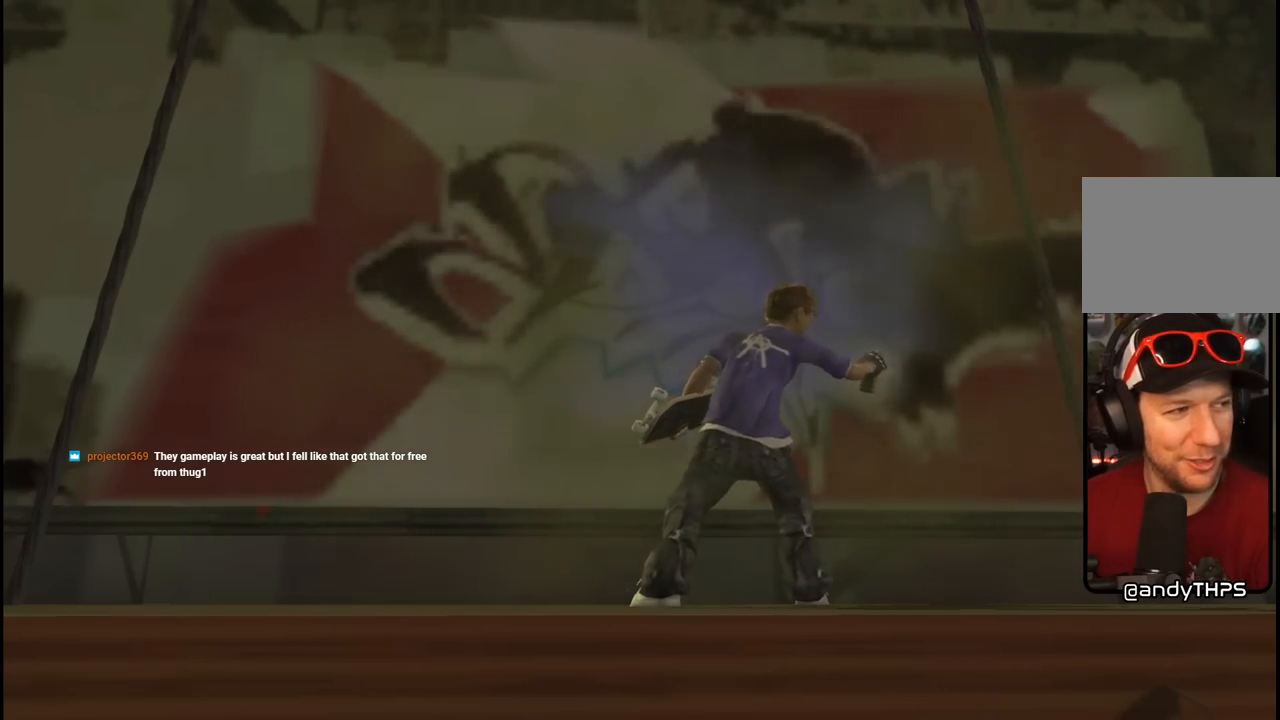
Gameplay with a controller (PlayStation layout); each line is a JSON object with the inputs held at the frame after it. "events" lists button and stick changes between this image and that frame as [ms after this image, input, new state], when the widget could be followed in between.
{"buttons": ["CROSS"], "left_stick": "center", "right_stick": "center", "events": [[500, "CROSS", "down"]]}
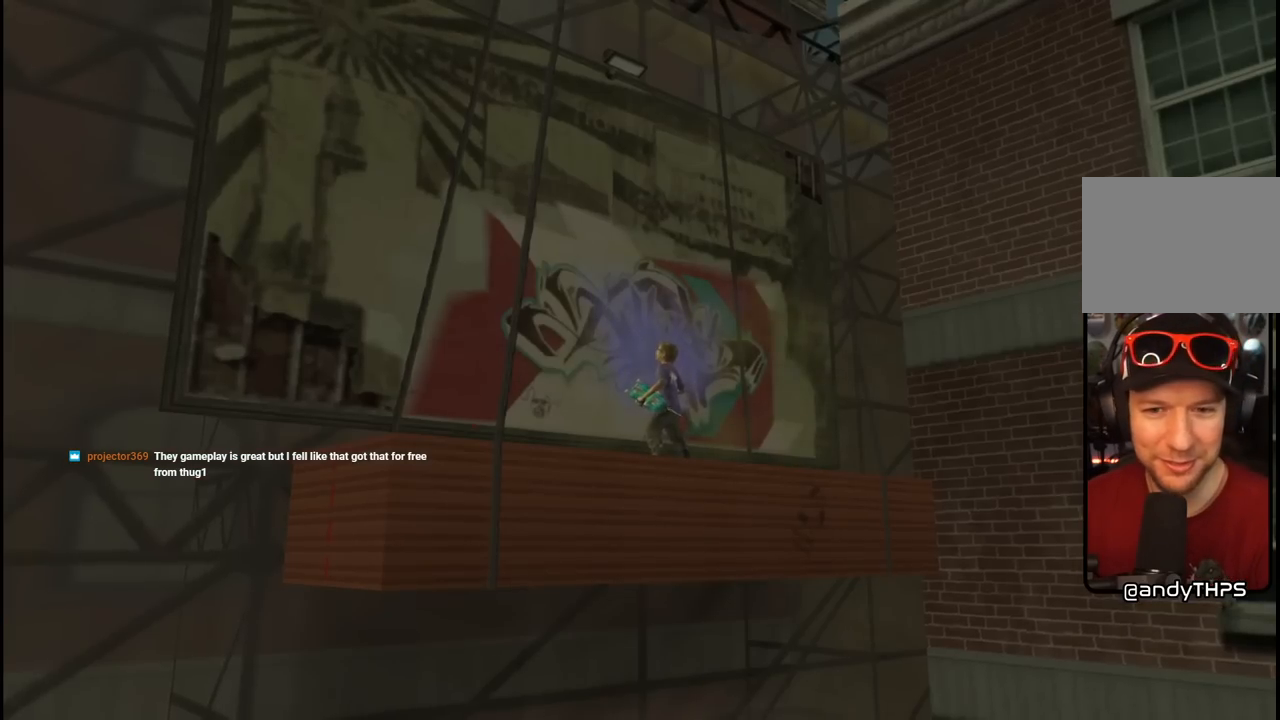
{"buttons": [], "left_stick": "center", "right_stick": "center", "events": [[133, "CROSS", "up"], [183, "CROSS", "down"], [300, "CROSS", "up"], [383, "CROSS", "down"], [450, "CROSS", "up"]]}
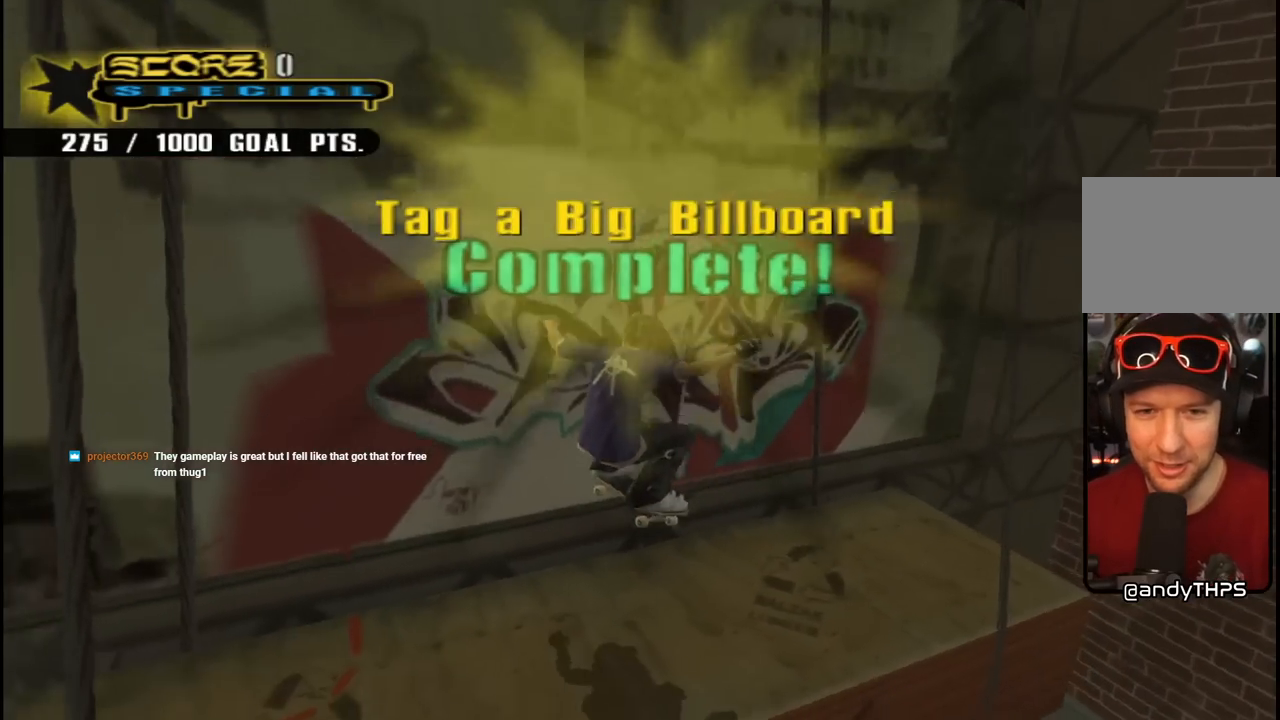
{"buttons": ["DPAD_DOWN", "DPAD_LEFT"], "left_stick": "center", "right_stick": "center", "events": [[100, "CROSS", "down"], [350, "DPAD_LEFT", "down"], [400, "CROSS", "up"], [450, "DPAD_DOWN", "down"]]}
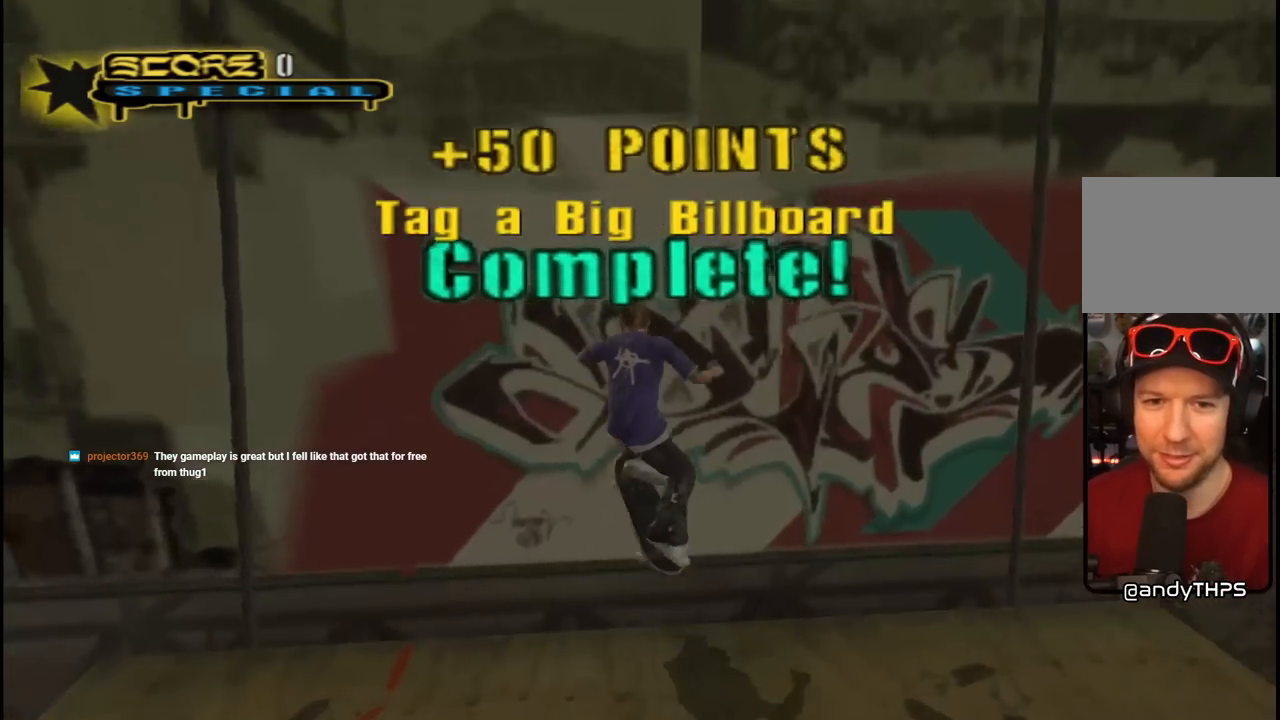
{"buttons": ["L1", "START"], "left_stick": "center", "right_stick": "left", "events": [[33, "DPAD_DOWN", "up"], [50, "DPAD_LEFT", "up"], [450, "START", "down"], [483, "L1", "down"], [483, "right_stick", "left"]]}
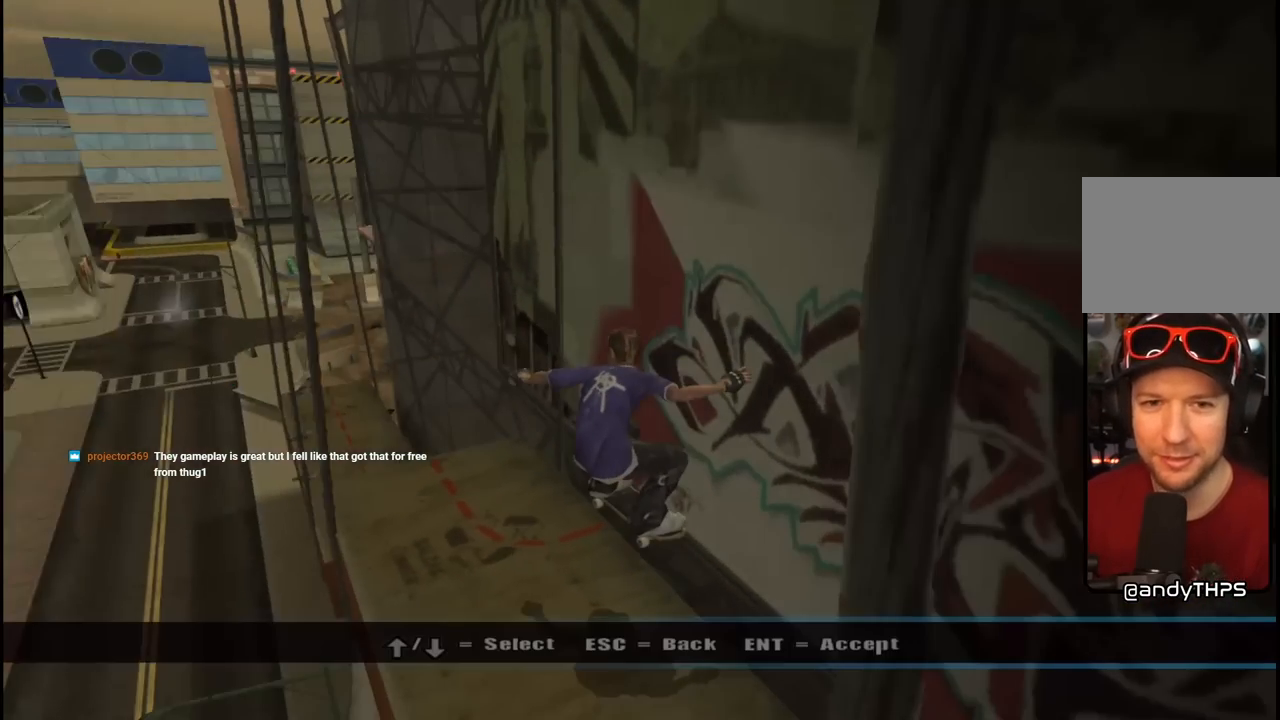
{"buttons": [], "left_stick": "center", "right_stick": "center", "events": [[83, "L1", "up"], [133, "START", "up"], [150, "right_stick", "center"]]}
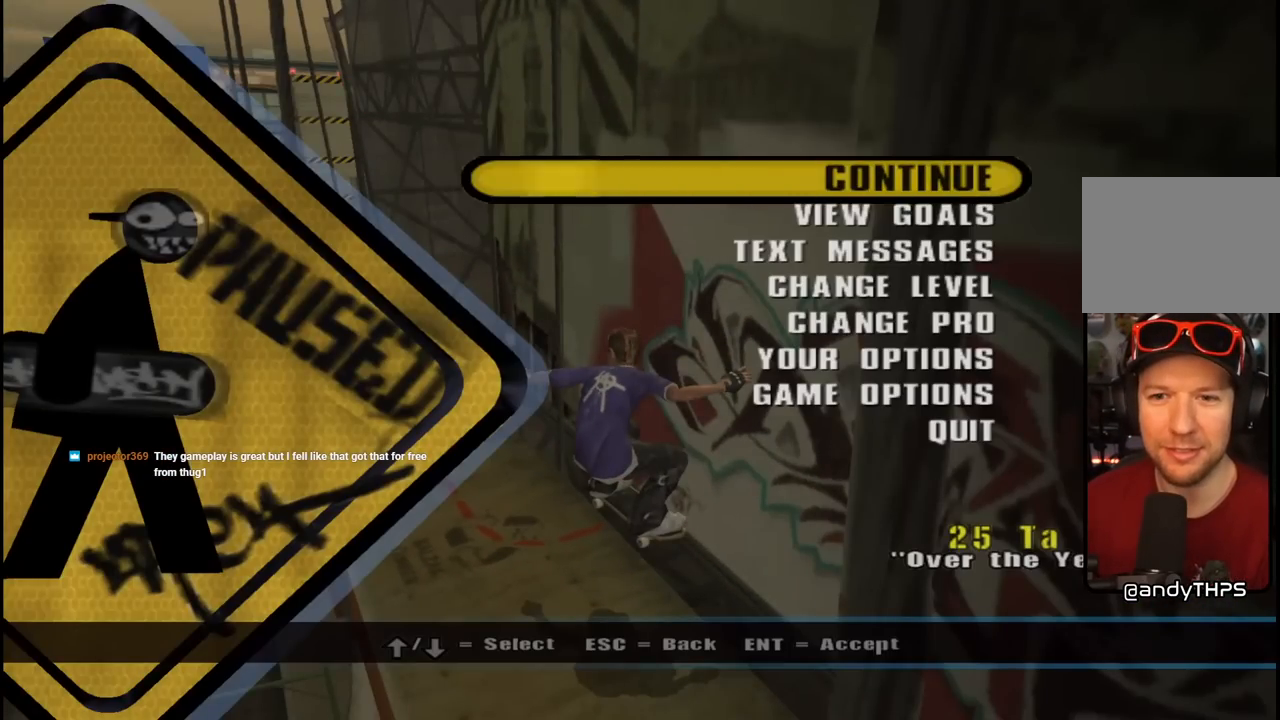
{"buttons": [], "left_stick": "center", "right_stick": "center", "events": [[50, "DPAD_DOWN", "down"], [183, "DPAD_DOWN", "up"], [200, "CROSS", "down"], [317, "CROSS", "up"]]}
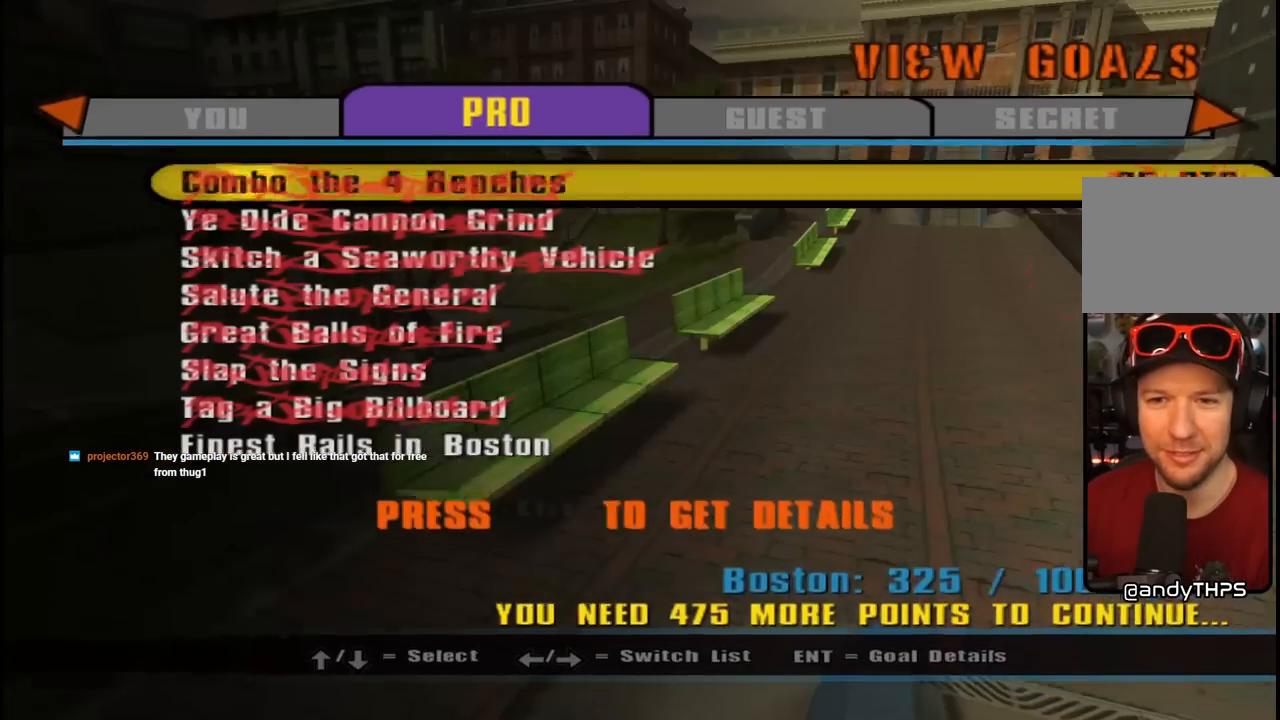
{"buttons": ["DPAD_DOWN"], "left_stick": "center", "right_stick": "center", "events": [[117, "DPAD_DOWN", "down"]]}
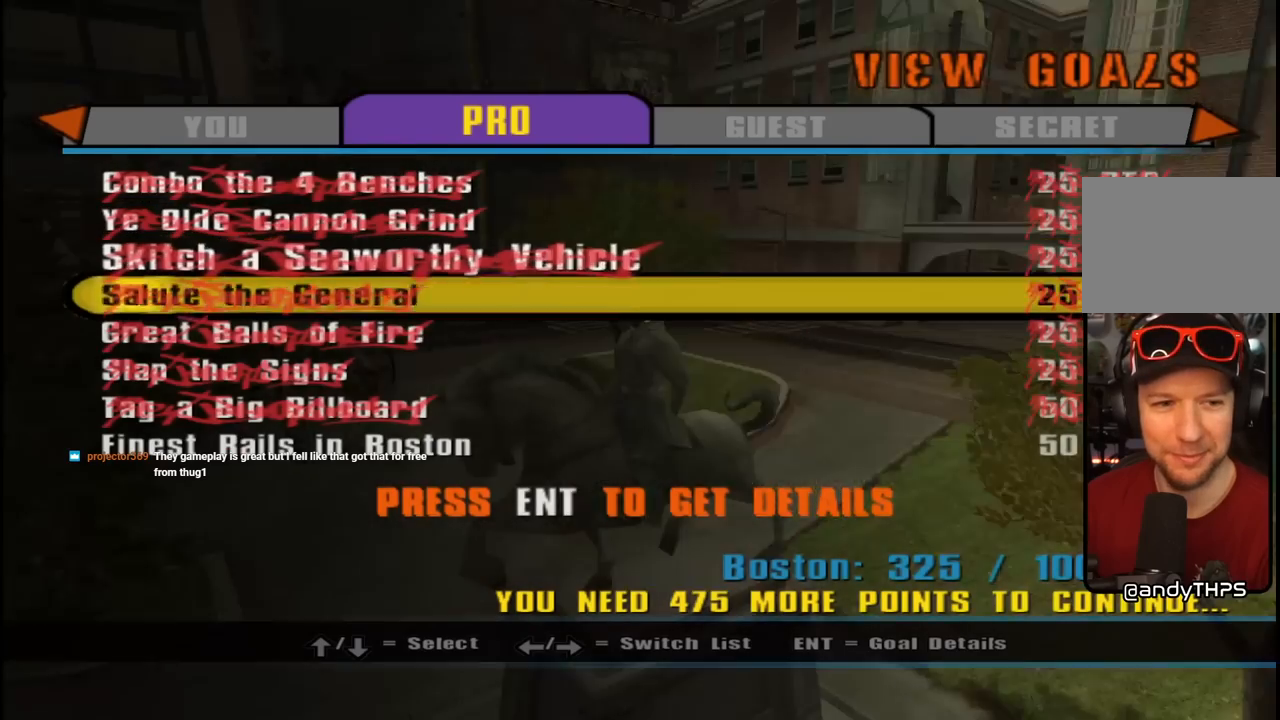
{"buttons": [], "left_stick": "center", "right_stick": "center", "events": [[350, "DPAD_DOWN", "up"]]}
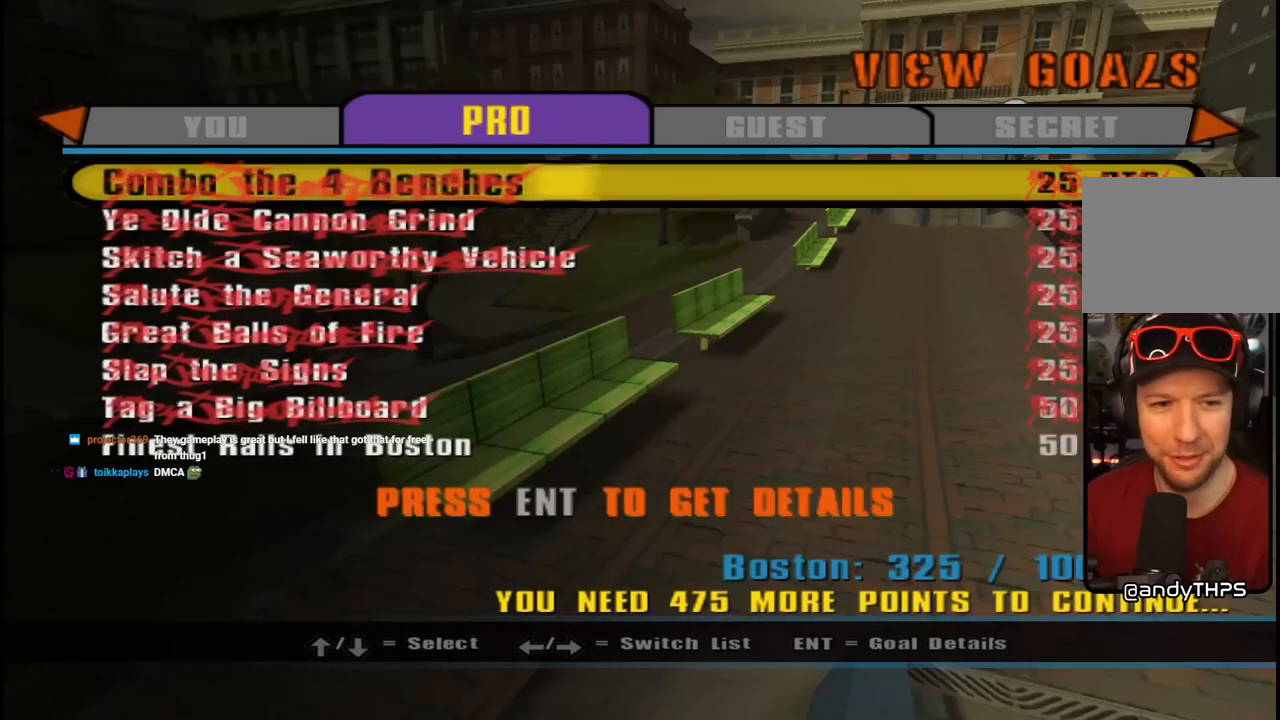
{"buttons": [], "left_stick": "center", "right_stick": "center", "events": [[117, "DPAD_UP", "down"], [233, "DPAD_UP", "up"]]}
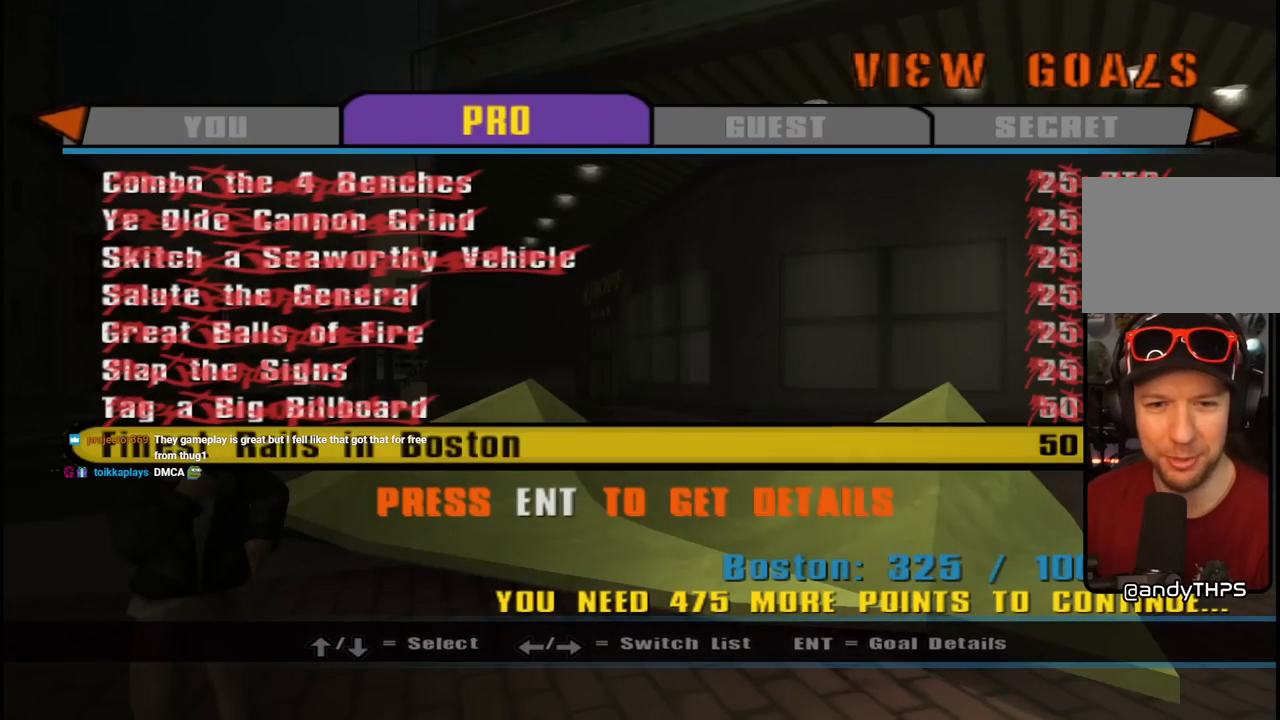
{"buttons": [], "left_stick": "center", "right_stick": "center", "events": [[383, "CIRCLE", "down"], [483, "CIRCLE", "up"]]}
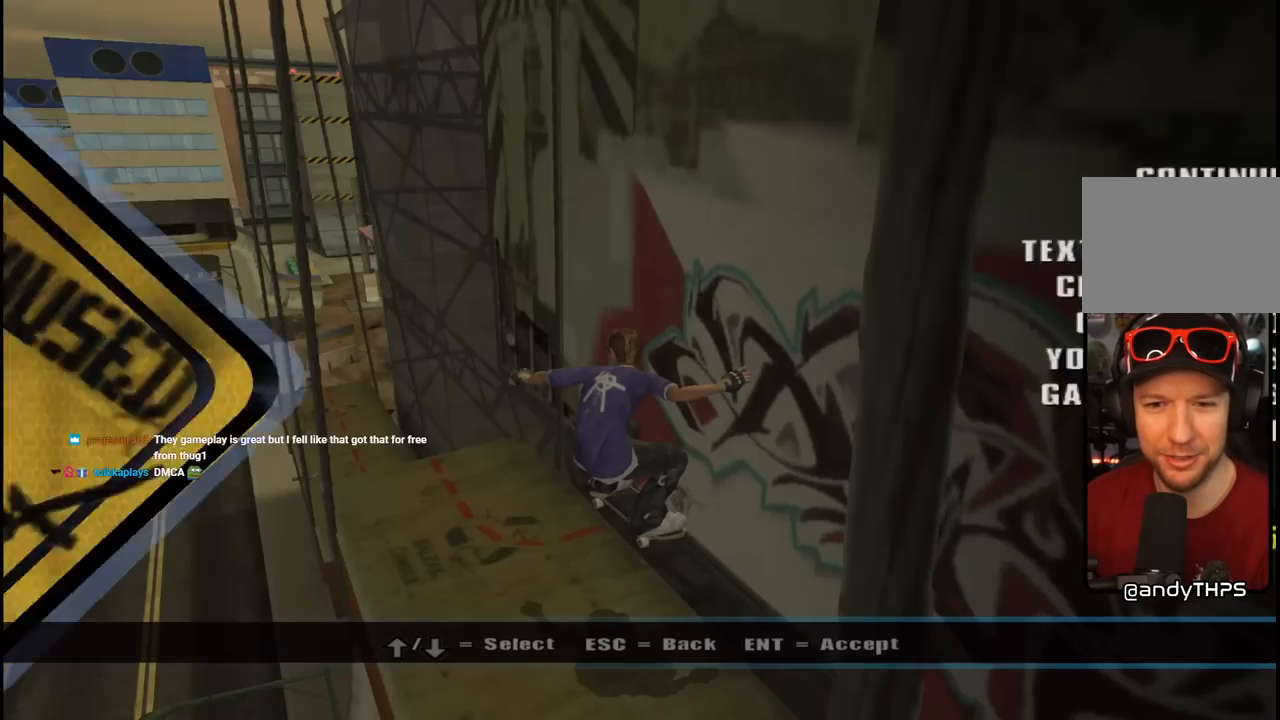
{"buttons": [], "left_stick": "center", "right_stick": "center", "events": [[50, "CIRCLE", "down"], [133, "CIRCLE", "up"], [200, "CIRCLE", "down"], [283, "CIRCLE", "up"], [350, "CIRCLE", "down"], [450, "CIRCLE", "up"]]}
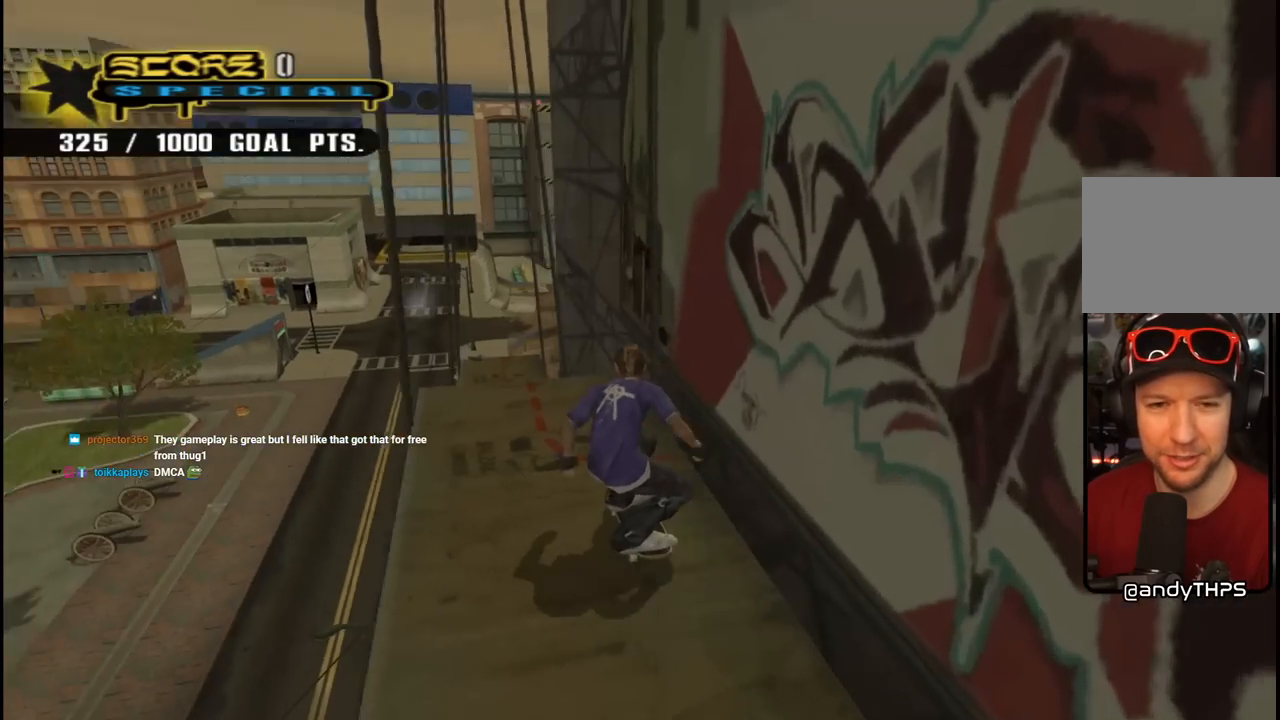
{"buttons": ["L1", "DPAD_DOWN", "DPAD_LEFT"], "left_stick": "center", "right_stick": "center", "events": [[50, "CROSS", "down"], [83, "DPAD_LEFT", "down"], [233, "DPAD_DOWN", "down"], [300, "DPAD_DOWN", "up"], [383, "CROSS", "up"], [383, "SQUARE", "down"], [400, "DPAD_DOWN", "down"], [417, "L1", "down"], [450, "SQUARE", "up"]]}
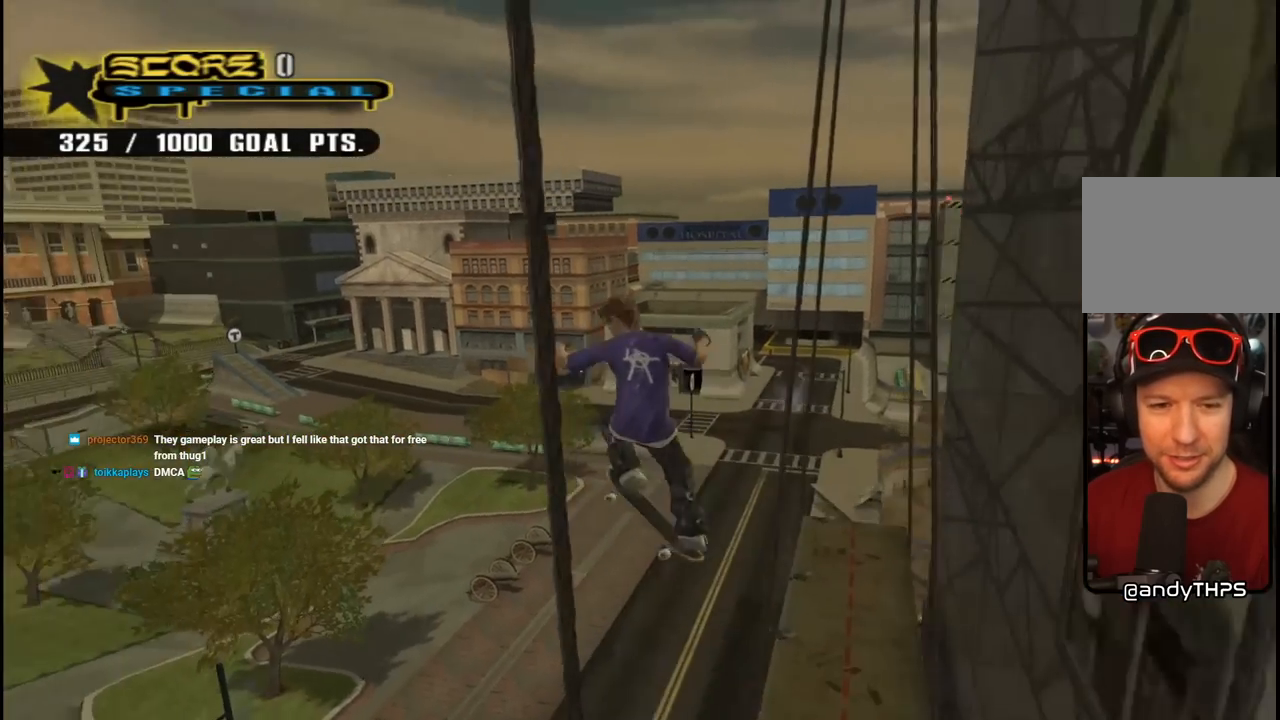
{"buttons": ["SQUARE", "L1", "DPAD_LEFT"], "left_stick": "center", "right_stick": "center", "events": [[17, "SQUARE", "down"], [67, "DPAD_DOWN", "up"], [133, "DPAD_LEFT", "up"], [167, "SQUARE", "up"], [233, "DPAD_LEFT", "down"], [350, "SQUARE", "down"]]}
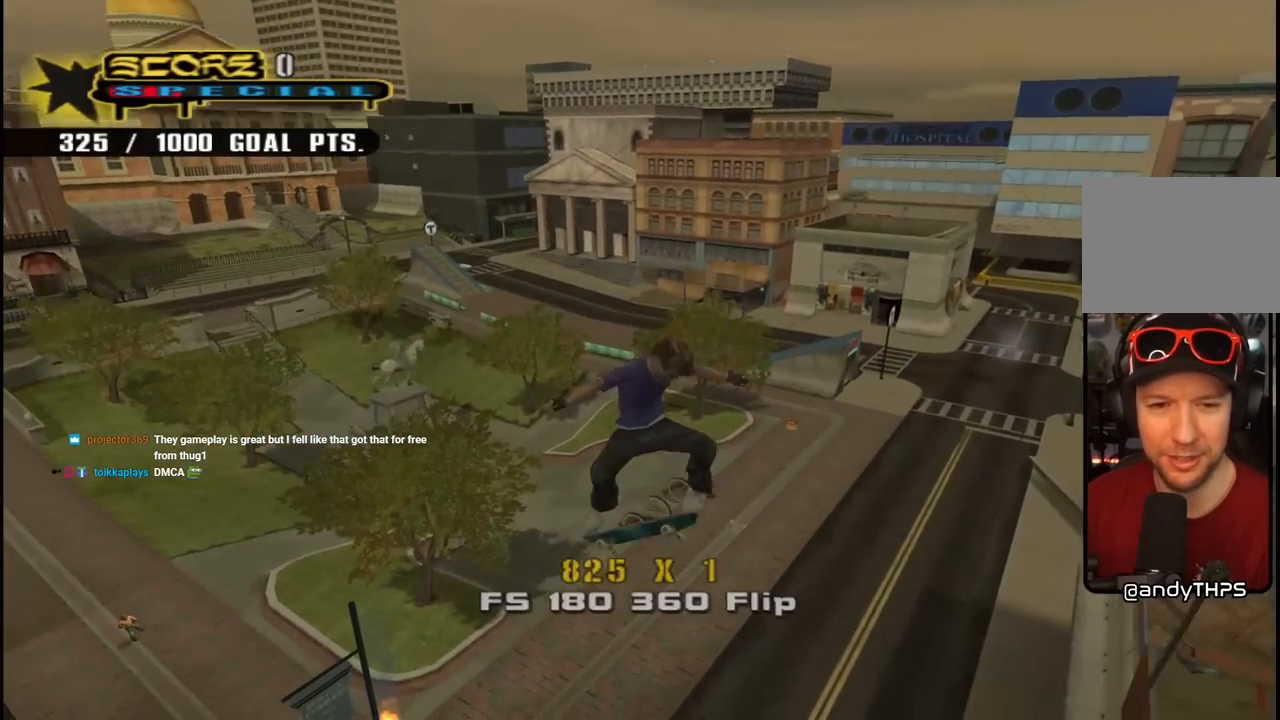
{"buttons": ["CROSS"], "left_stick": "center", "right_stick": "center"}
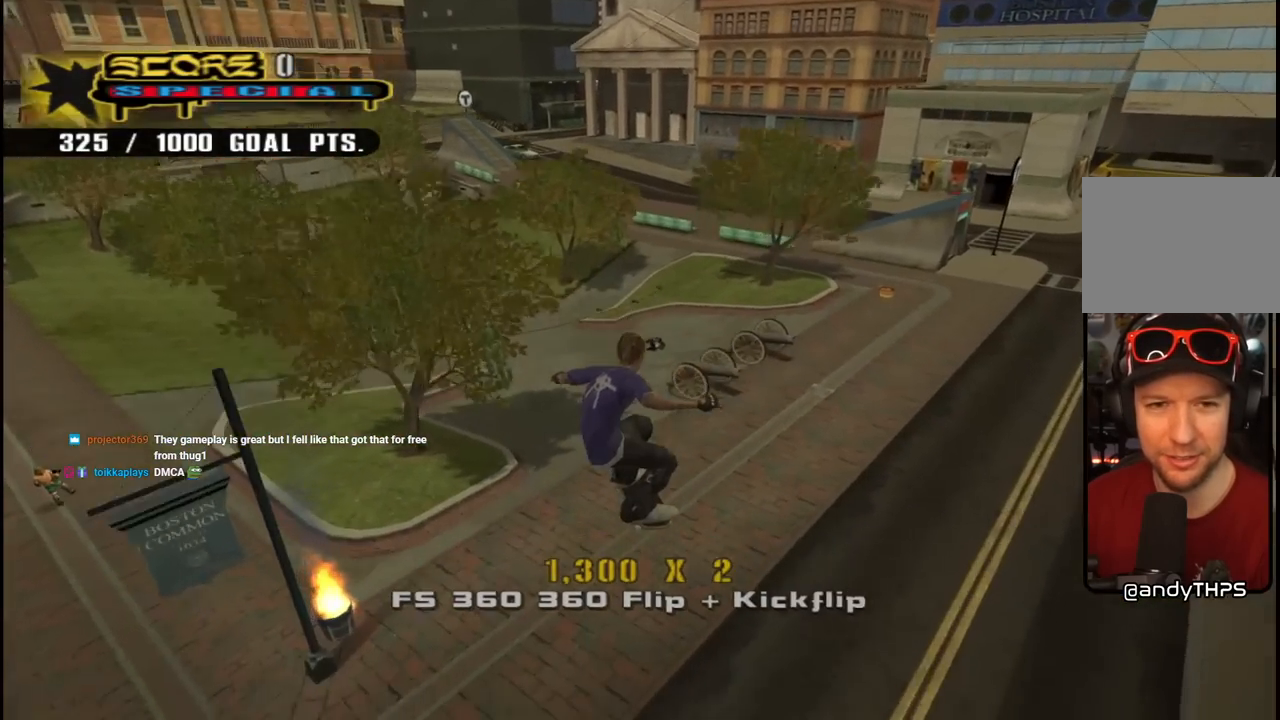
{"buttons": ["CROSS"], "left_stick": "center", "right_stick": "center", "events": [[117, "R1", "down"], [200, "R1", "up"]]}
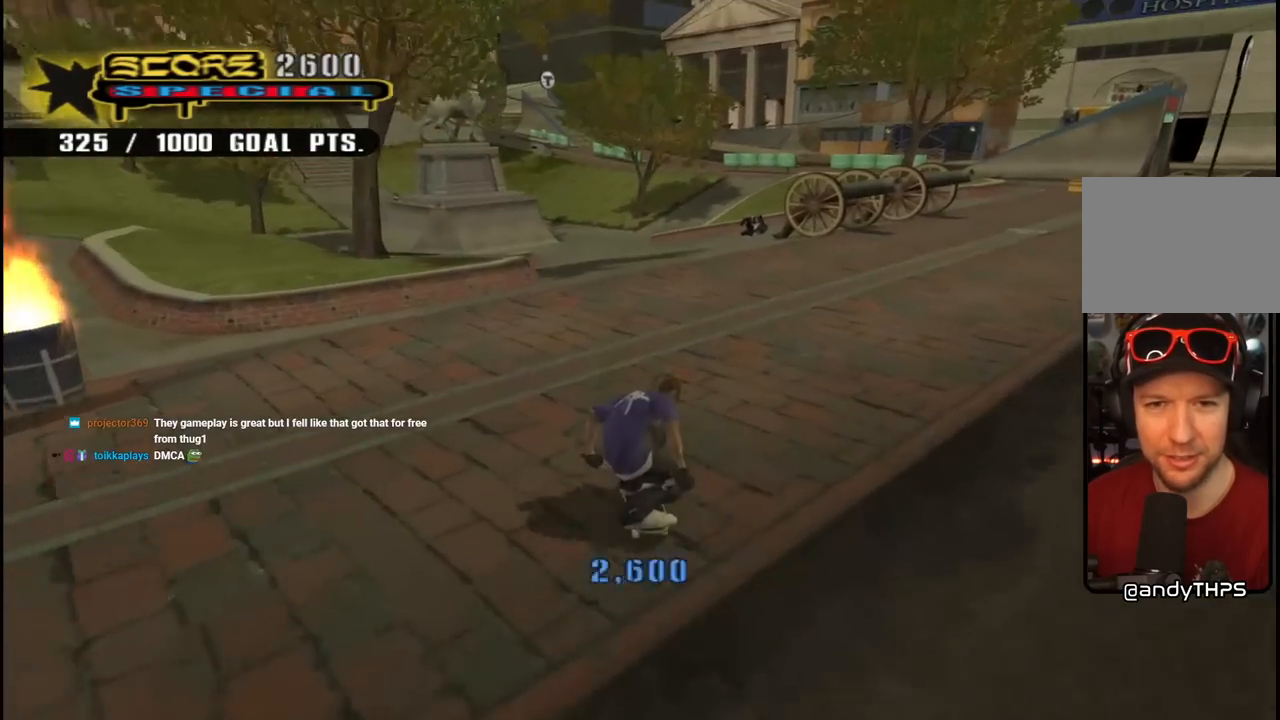
{"buttons": ["CROSS"], "left_stick": "center", "right_stick": "center", "events": [[150, "DPAD_RIGHT", "down"], [167, "DPAD_UP", "down"], [217, "DPAD_UP", "up"], [300, "DPAD_UP", "down"], [350, "DPAD_RIGHT", "up"], [350, "DPAD_UP", "up"], [367, "DPAD_UP", "down"], [500, "DPAD_UP", "up"]]}
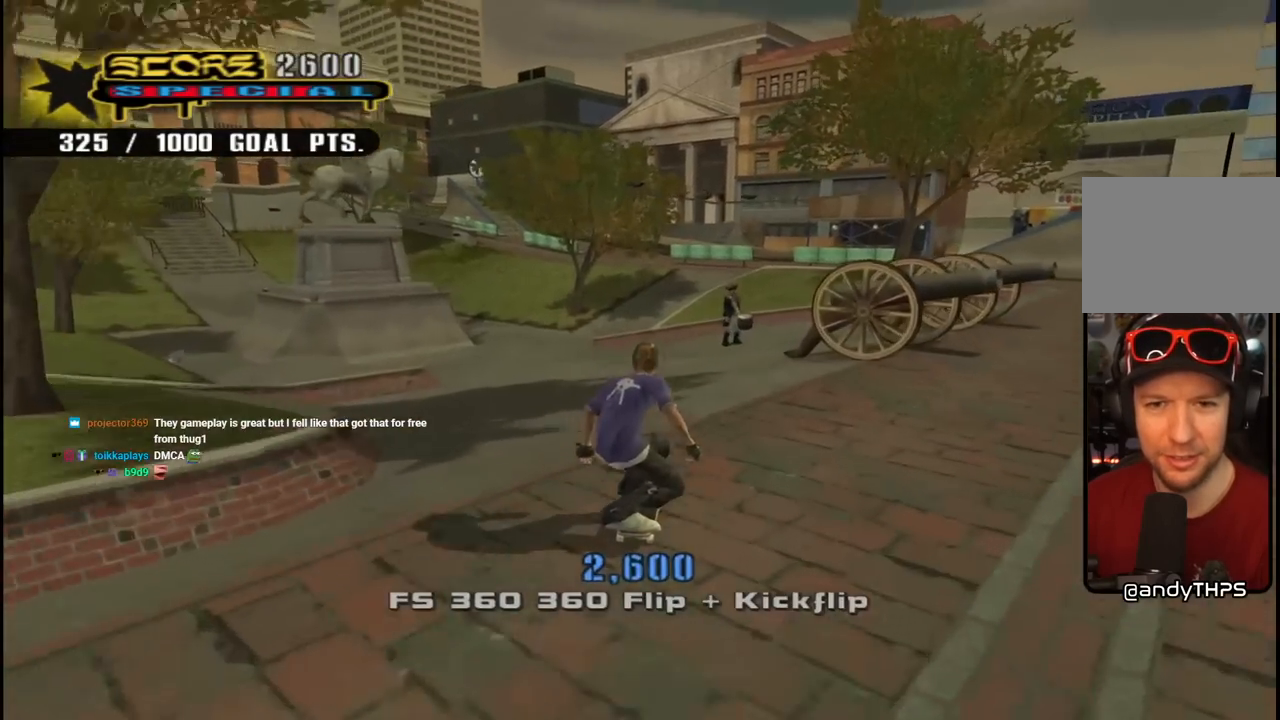
{"buttons": ["CROSS", "DPAD_UP"], "left_stick": "center", "right_stick": "center", "events": [[50, "DPAD_UP", "down"], [283, "DPAD_LEFT", "down"], [383, "DPAD_UP", "up"], [400, "DPAD_LEFT", "up"], [450, "DPAD_UP", "down"]]}
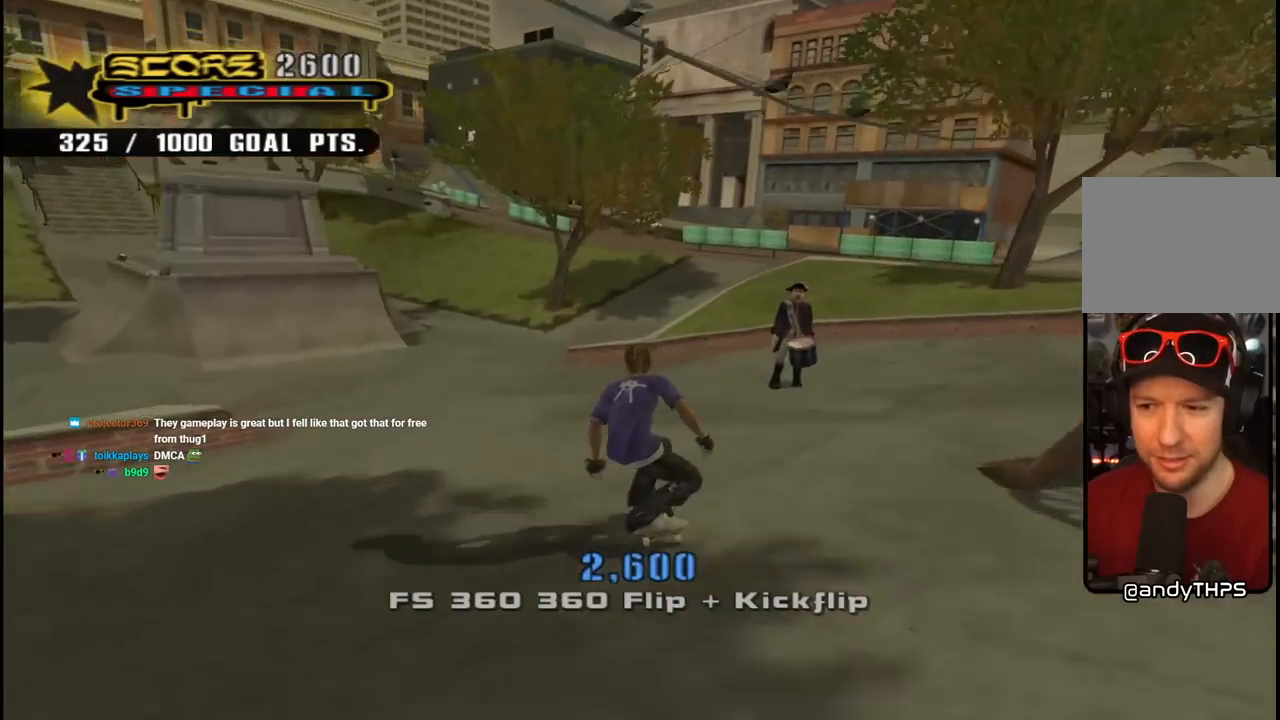
{"buttons": ["CROSS", "DPAD_UP"], "left_stick": "center", "right_stick": "center", "events": [[50, "DPAD_UP", "up"], [133, "DPAD_UP", "down"], [150, "DPAD_RIGHT", "down"], [250, "DPAD_UP", "up"], [267, "DPAD_RIGHT", "up"], [283, "DPAD_UP", "down"], [400, "CROSS", "up"], [467, "CROSS", "down"]]}
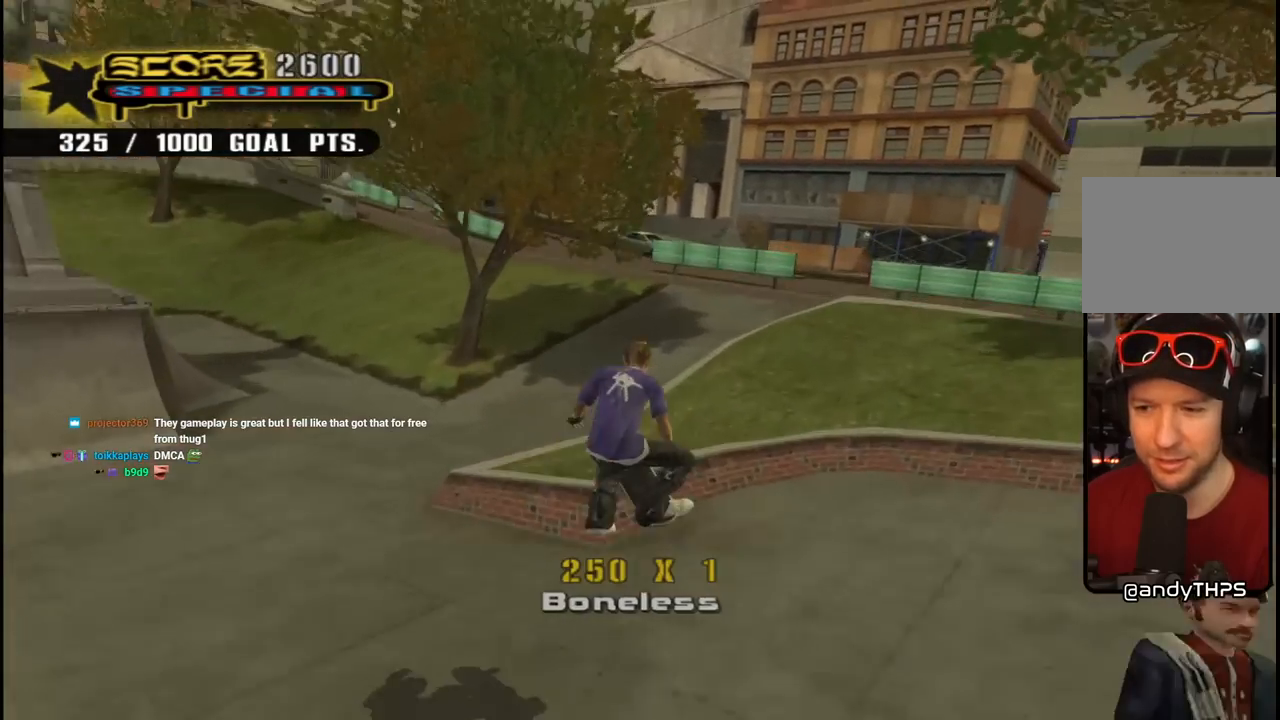
{"buttons": ["CROSS", "DPAD_UP"], "left_stick": "center", "right_stick": "center", "events": [[83, "DPAD_UP", "up"], [117, "DPAD_UP", "down"], [217, "DPAD_UP", "up"], [300, "DPAD_UP", "down"], [383, "DPAD_UP", "up"], [467, "DPAD_UP", "down"]]}
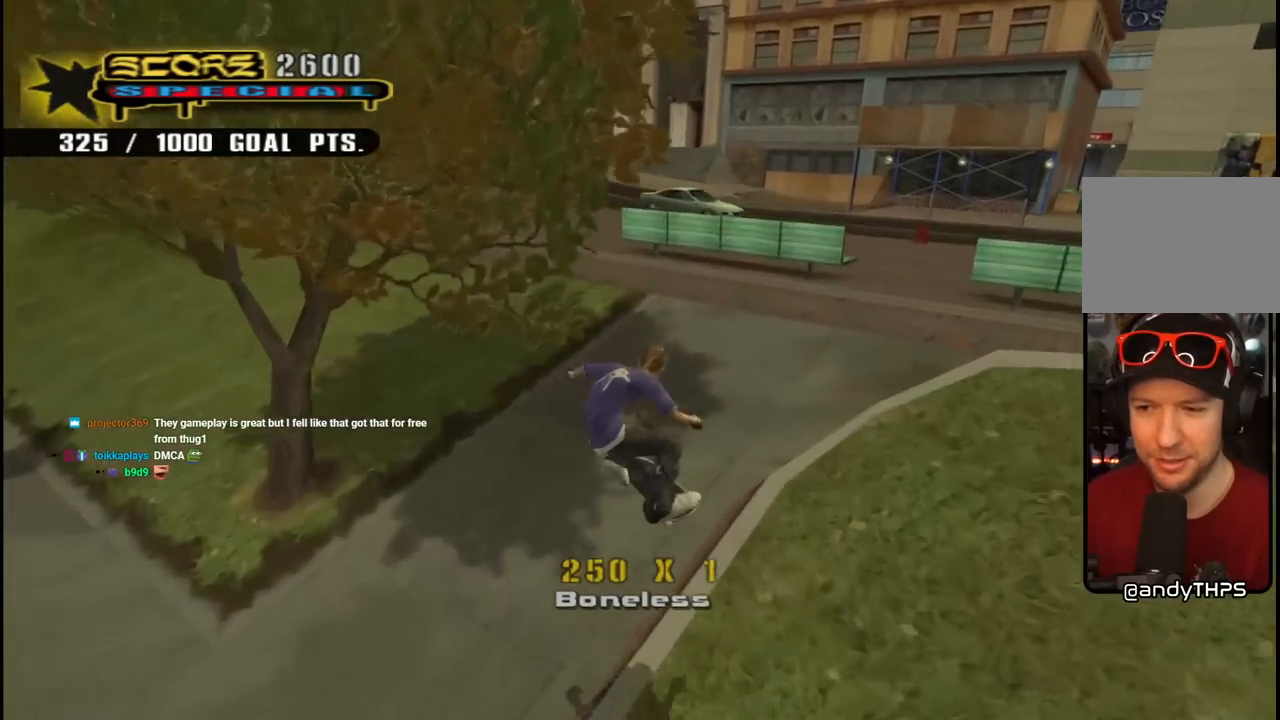
{"buttons": ["CROSS"], "left_stick": "center", "right_stick": "center", "events": [[50, "DPAD_UP", "up"], [133, "DPAD_UP", "down"], [217, "DPAD_UP", "up"], [283, "DPAD_UP", "down"], [367, "DPAD_UP", "up"], [433, "DPAD_UP", "down"], [500, "DPAD_UP", "up"]]}
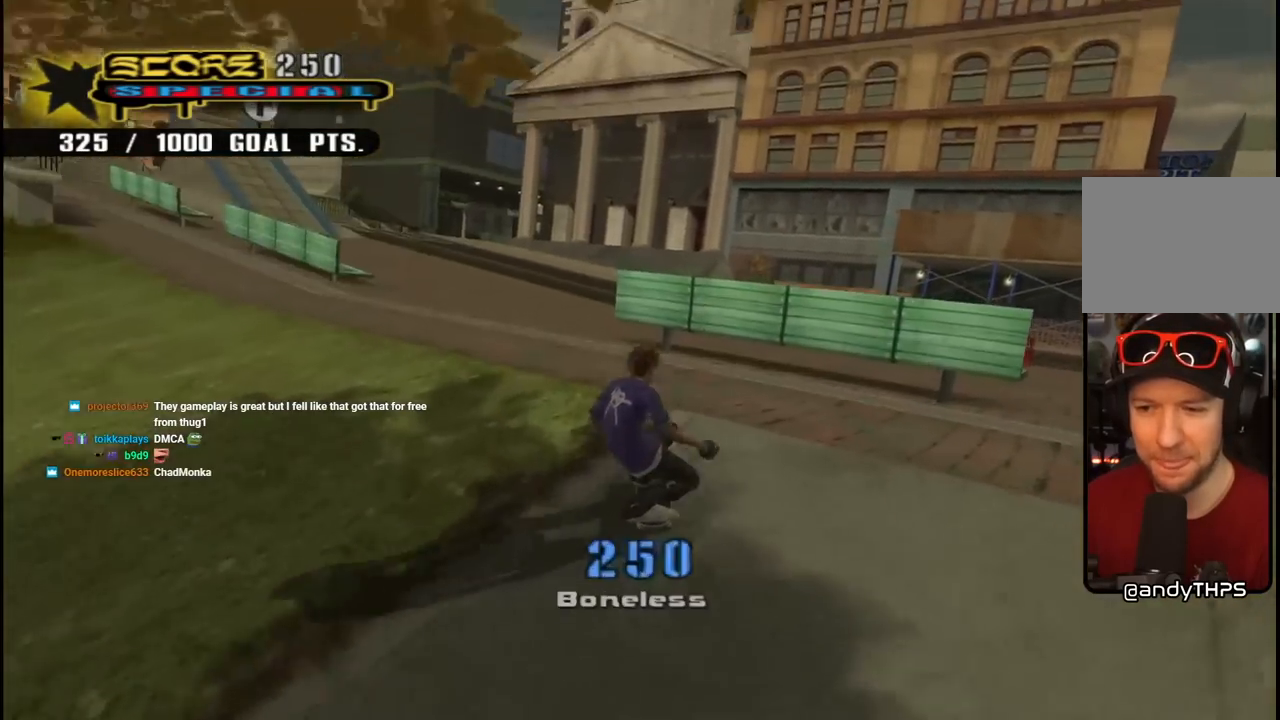
{"buttons": ["CROSS"], "left_stick": "center", "right_stick": "center", "events": [[33, "CROSS", "up"], [67, "DPAD_UP", "down"], [100, "CROSS", "down"], [150, "DPAD_UP", "up"], [217, "DPAD_UP", "down"], [283, "DPAD_UP", "up"], [367, "DPAD_UP", "down"], [417, "DPAD_UP", "up"]]}
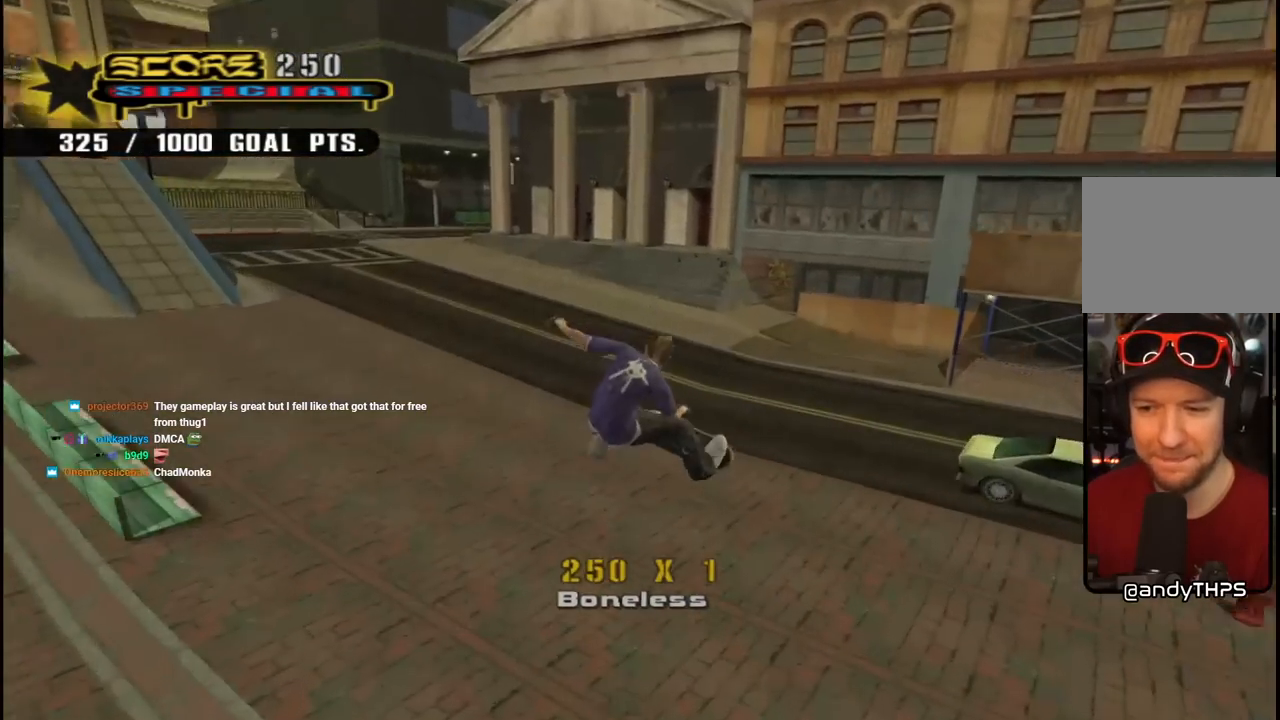
{"buttons": ["CROSS"], "left_stick": "center", "right_stick": "center", "events": [[33, "DPAD_UP", "down"], [50, "DPAD_UP", "up"], [167, "DPAD_UP", "down"], [167, "L1", "down"], [200, "DPAD_UP", "up"], [233, "L1", "up"]]}
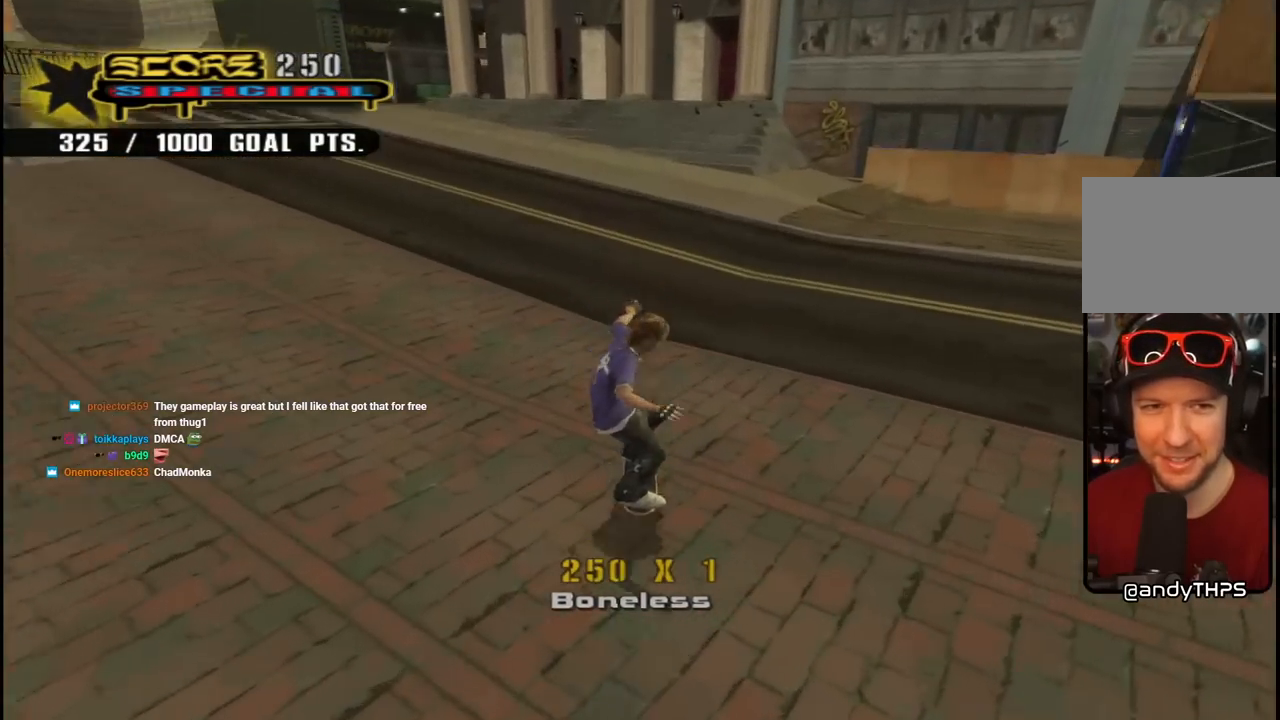
{"buttons": ["CROSS", "L1"], "left_stick": "center", "right_stick": "center", "events": [[50, "DPAD_LEFT", "down"], [50, "DPAD_UP", "down"], [133, "L1", "down"], [183, "SQUARE", "down"], [200, "CROSS", "up"], [333, "SQUARE", "up"], [400, "CROSS", "down"], [433, "DPAD_LEFT", "up"], [450, "DPAD_UP", "up"]]}
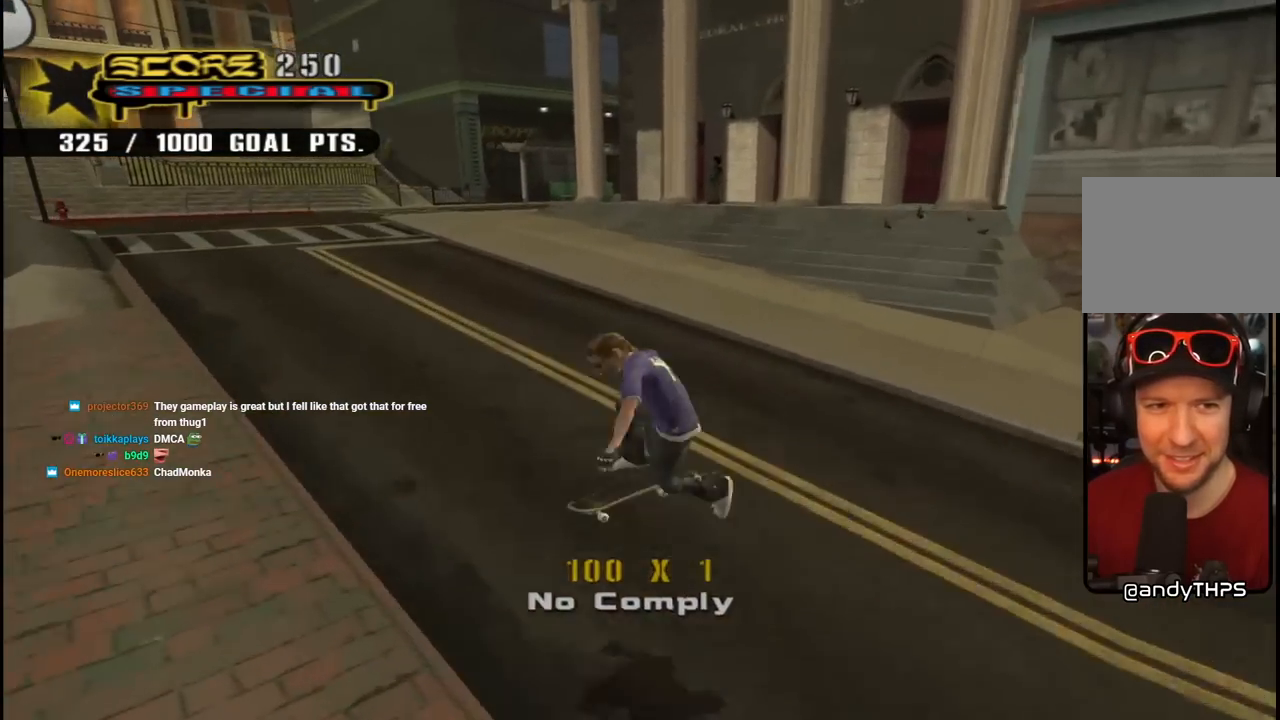
{"buttons": ["CROSS"], "left_stick": "center", "right_stick": "center", "events": [[183, "L1", "up"]]}
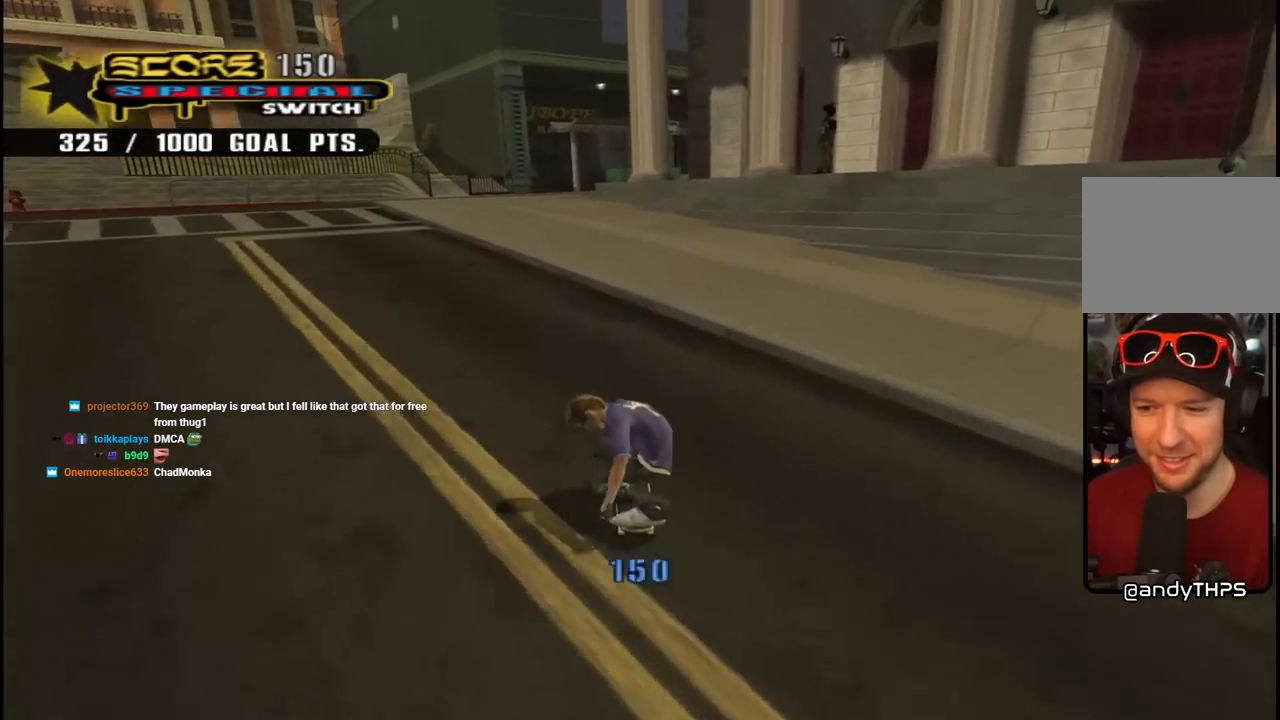
{"buttons": ["CROSS", "DPAD_RIGHT"], "left_stick": "center", "right_stick": "center", "events": [[33, "DPAD_UP", "down"], [50, "DPAD_LEFT", "down"], [83, "DPAD_UP", "up"], [100, "DPAD_LEFT", "up"], [433, "DPAD_RIGHT", "down"]]}
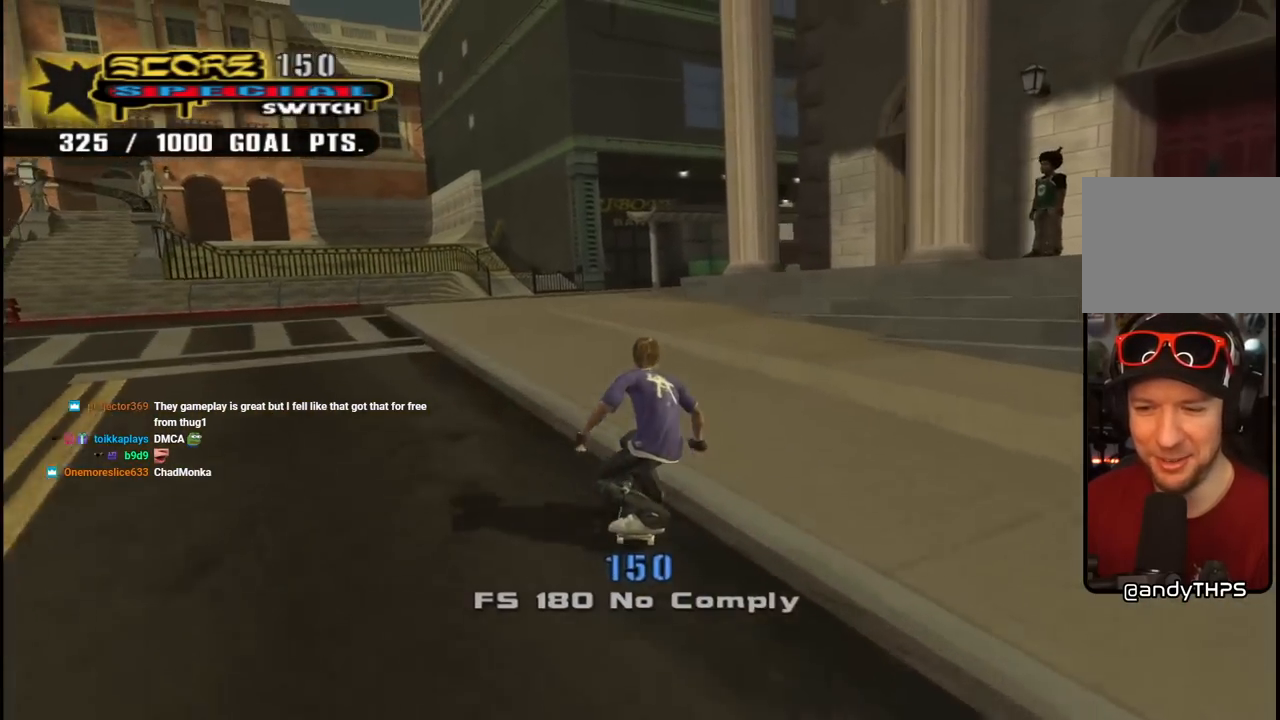
{"buttons": [], "left_stick": "center", "right_stick": "center", "events": [[17, "DPAD_RIGHT", "up"], [200, "SQUARE", "down"], [217, "DPAD_UP", "down"], [233, "DPAD_RIGHT", "down"], [250, "CROSS", "up"], [350, "L1", "down"], [400, "SQUARE", "up"], [433, "DPAD_RIGHT", "up"], [450, "DPAD_UP", "up"], [483, "L1", "up"]]}
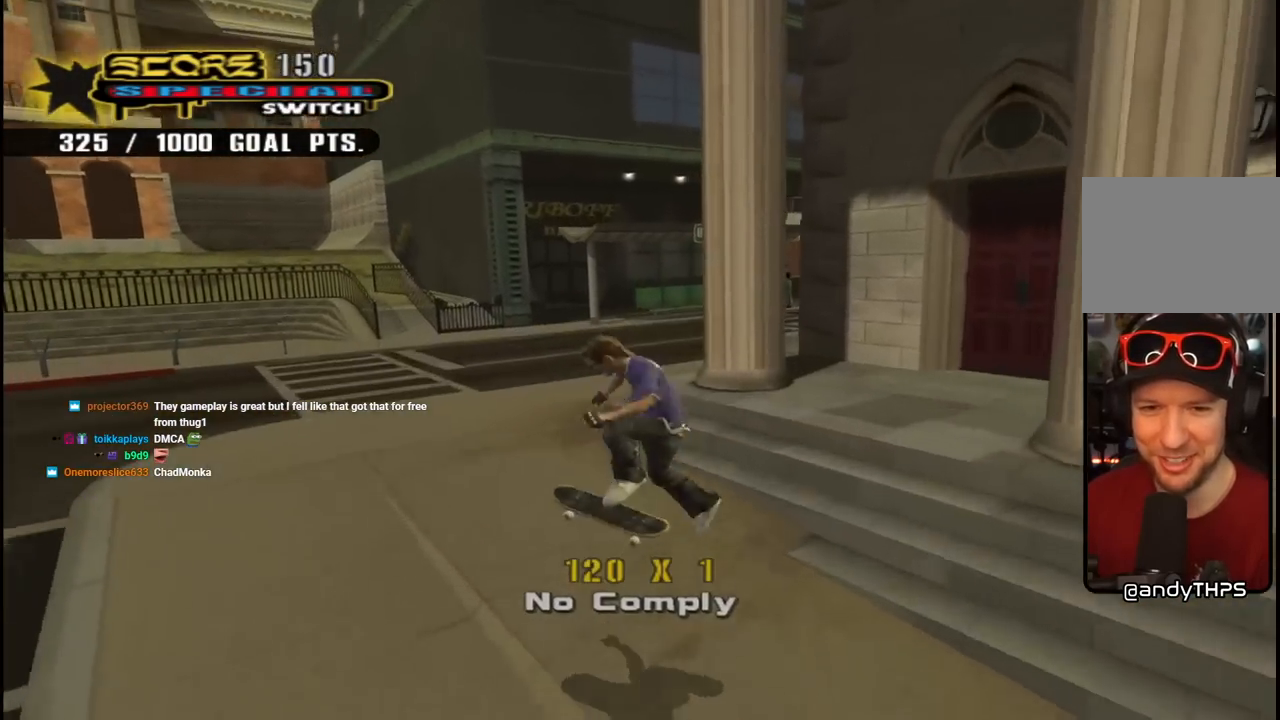
{"buttons": ["CROSS", "TRIANGLE"], "left_stick": "center", "right_stick": "center", "events": [[33, "L1", "down"], [117, "CROSS", "down"], [200, "TRIANGLE", "down"], [350, "L1", "up"]]}
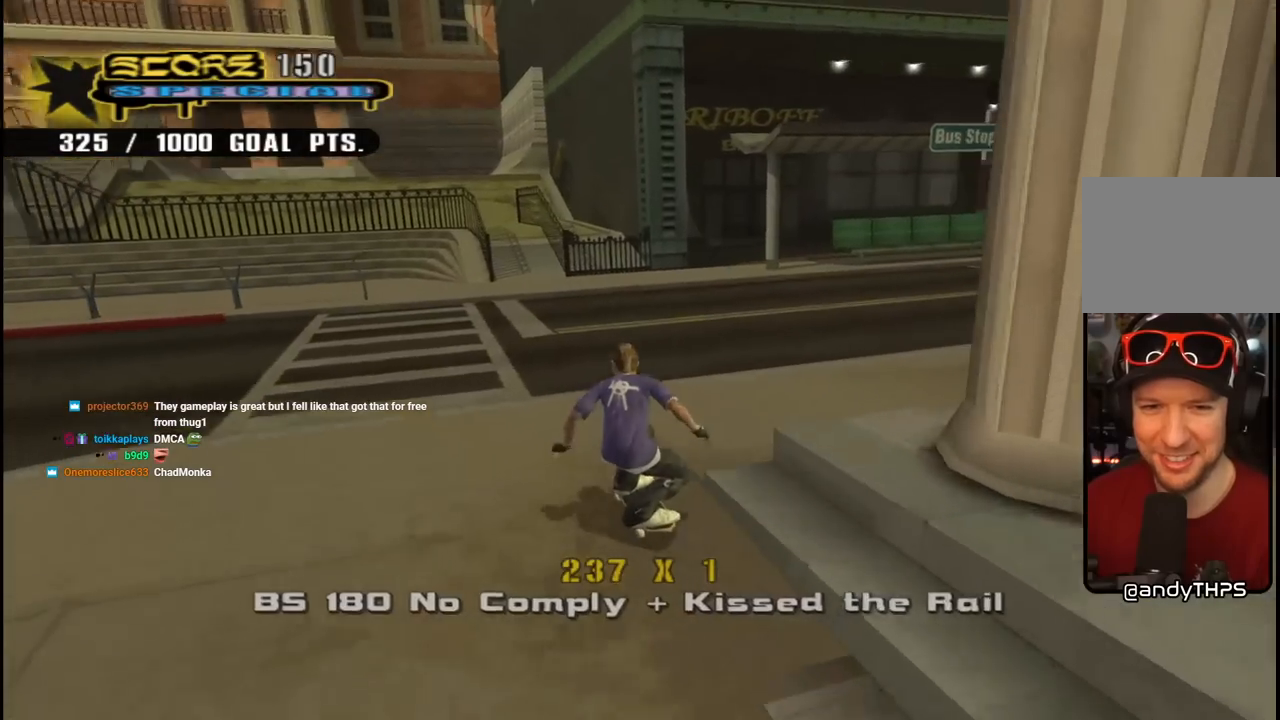
{"buttons": ["CROSS", "DPAD_RIGHT"], "left_stick": "center", "right_stick": "center", "events": [[100, "DPAD_RIGHT", "down"], [133, "DPAD_DOWN", "down"], [133, "TRIANGLE", "up"], [483, "DPAD_DOWN", "up"]]}
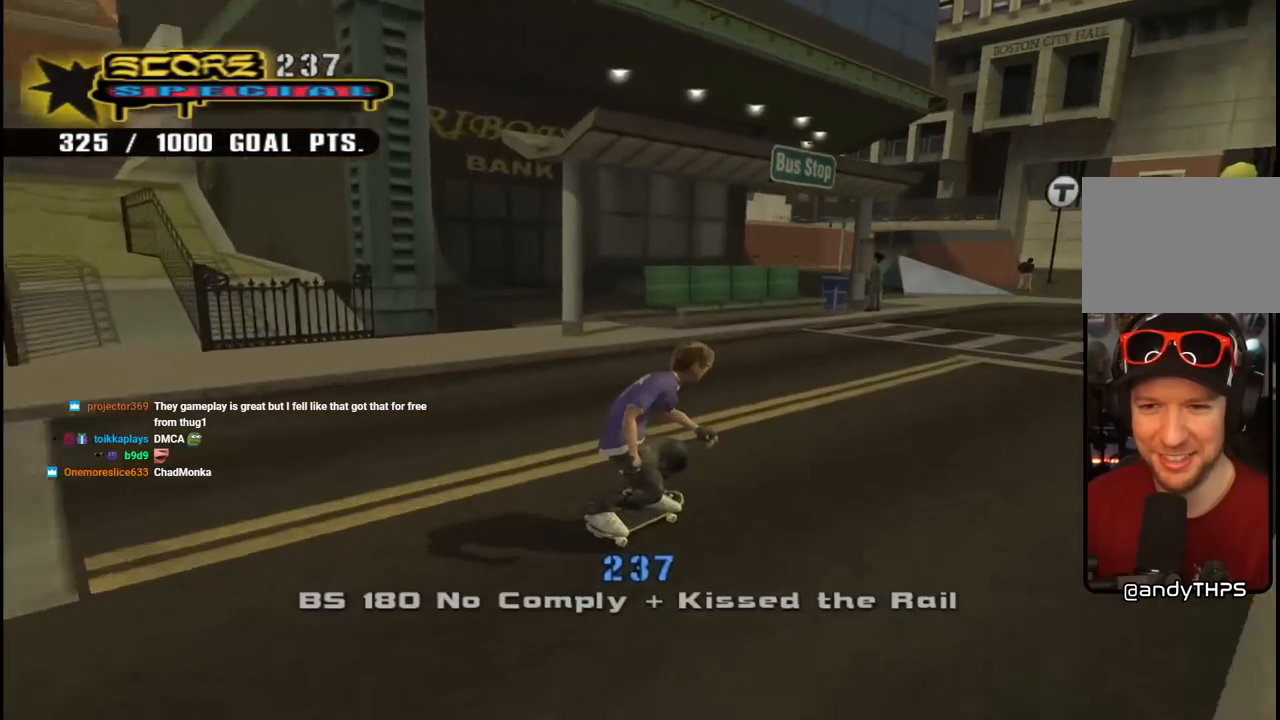
{"buttons": ["CROSS"], "left_stick": "center", "right_stick": "center", "events": [[17, "DPAD_RIGHT", "up"], [150, "DPAD_LEFT", "down"], [200, "DPAD_UP", "down"], [250, "DPAD_UP", "up"], [300, "DPAD_LEFT", "up"], [367, "DPAD_LEFT", "down"], [383, "DPAD_UP", "down"], [483, "DPAD_UP", "up"], [500, "DPAD_LEFT", "up"]]}